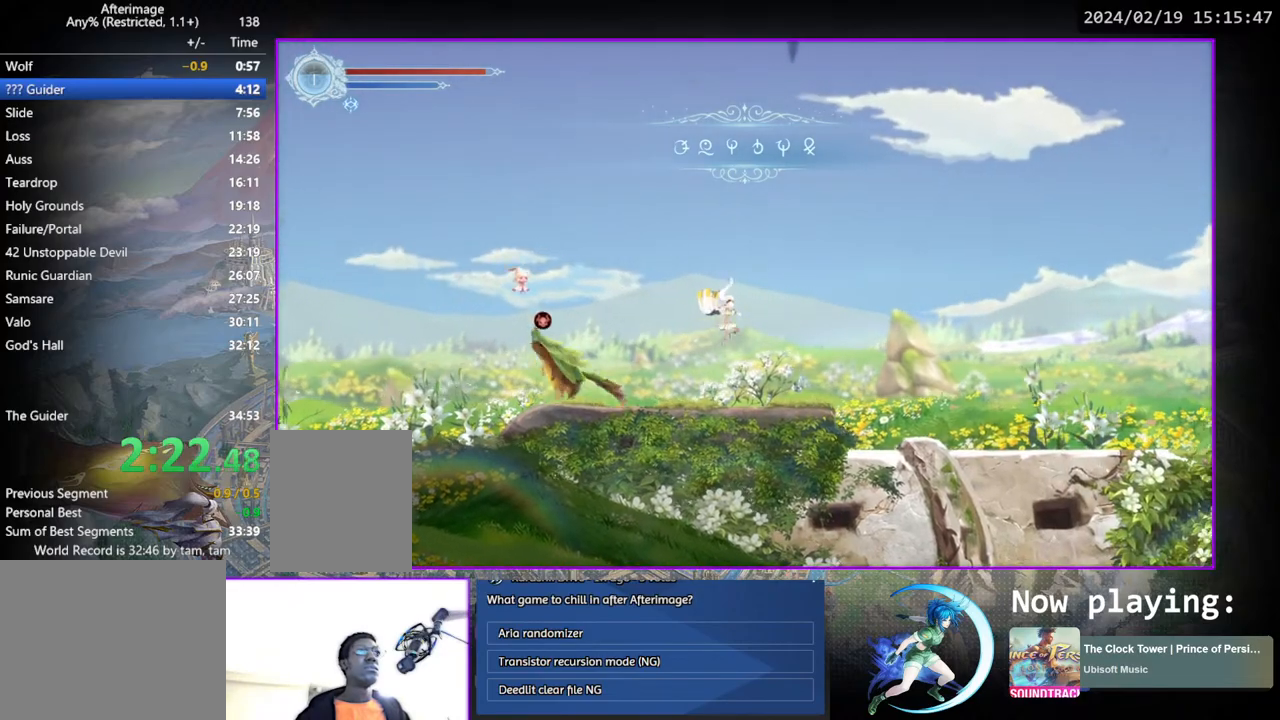
Gameplay with a controller (PlayStation layout); each line is a JSON object with the inputs held at the frame after it. "events" lists button and stick changes between this image and that frame as [ms after this image, input, new state], when the widget could be followed in between. Not read: L3 R3.
{"buttons": ["DPAD_RIGHT"], "left_stick": "center", "right_stick": "center", "events": []}
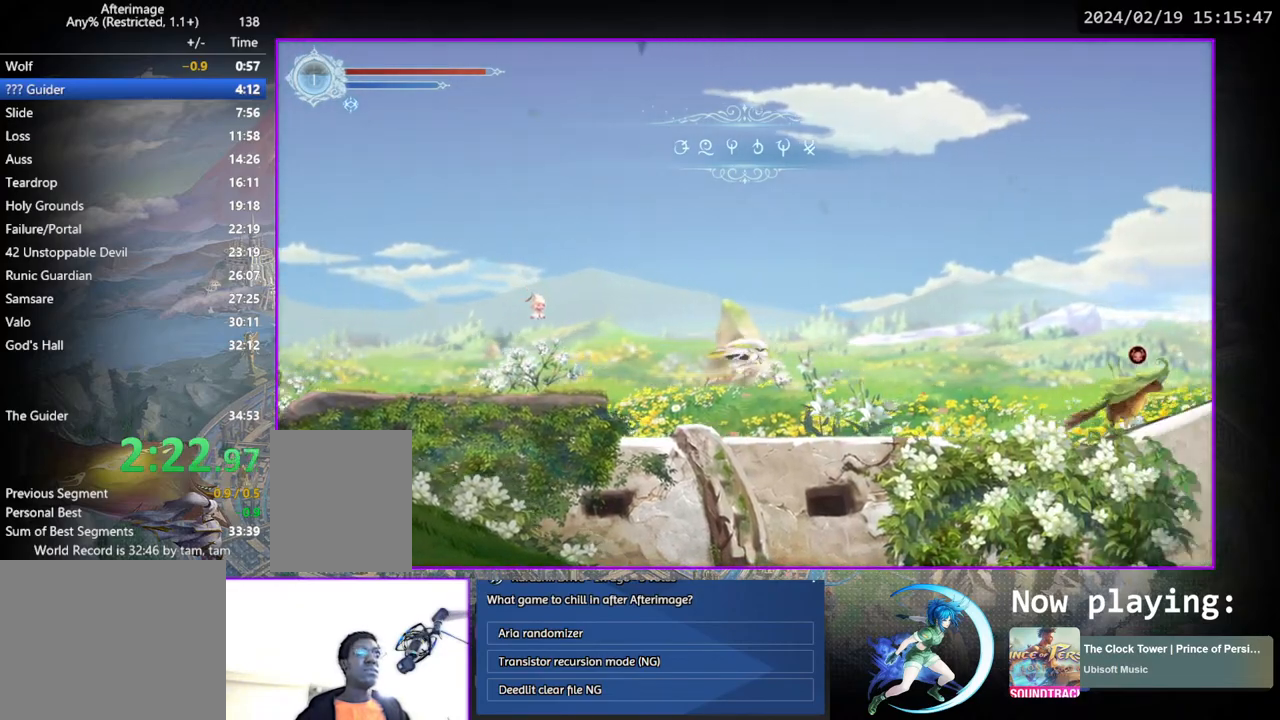
{"buttons": ["DPAD_RIGHT"], "left_stick": "center", "right_stick": "center", "events": []}
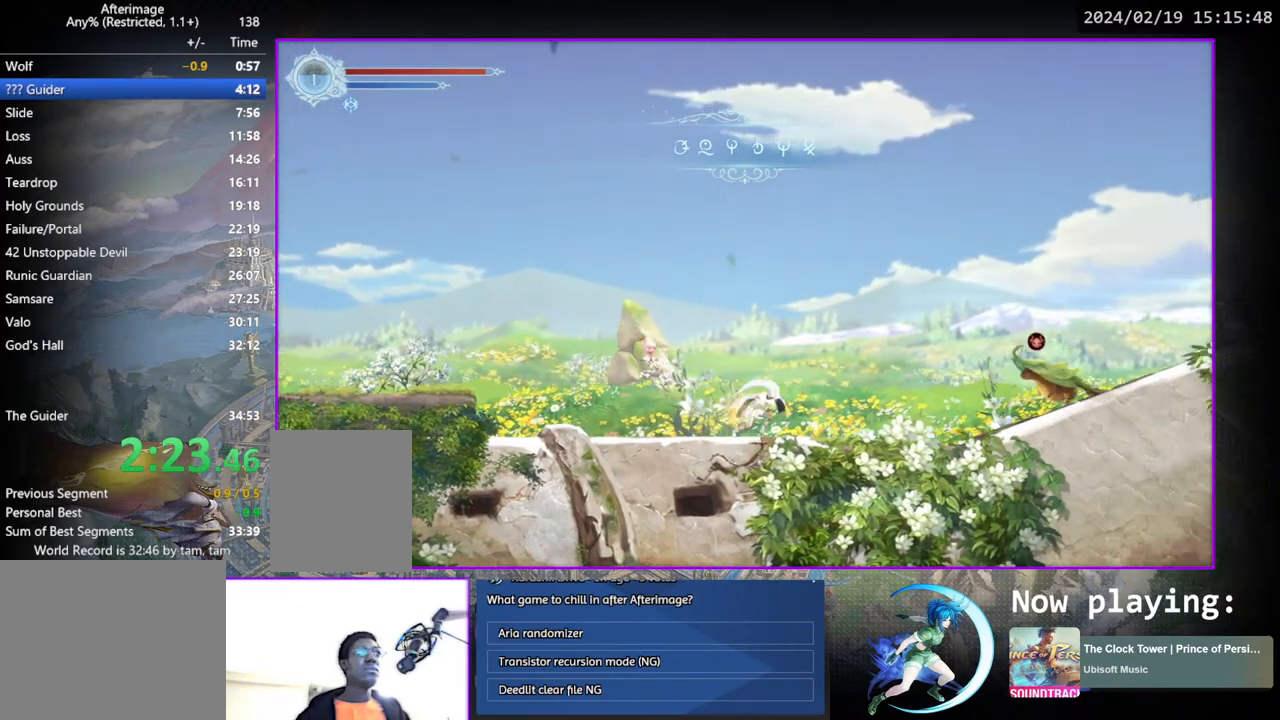
{"buttons": ["CROSS", "DPAD_RIGHT"], "left_stick": "center", "right_stick": "center", "events": [[250, "CROSS", "down"]]}
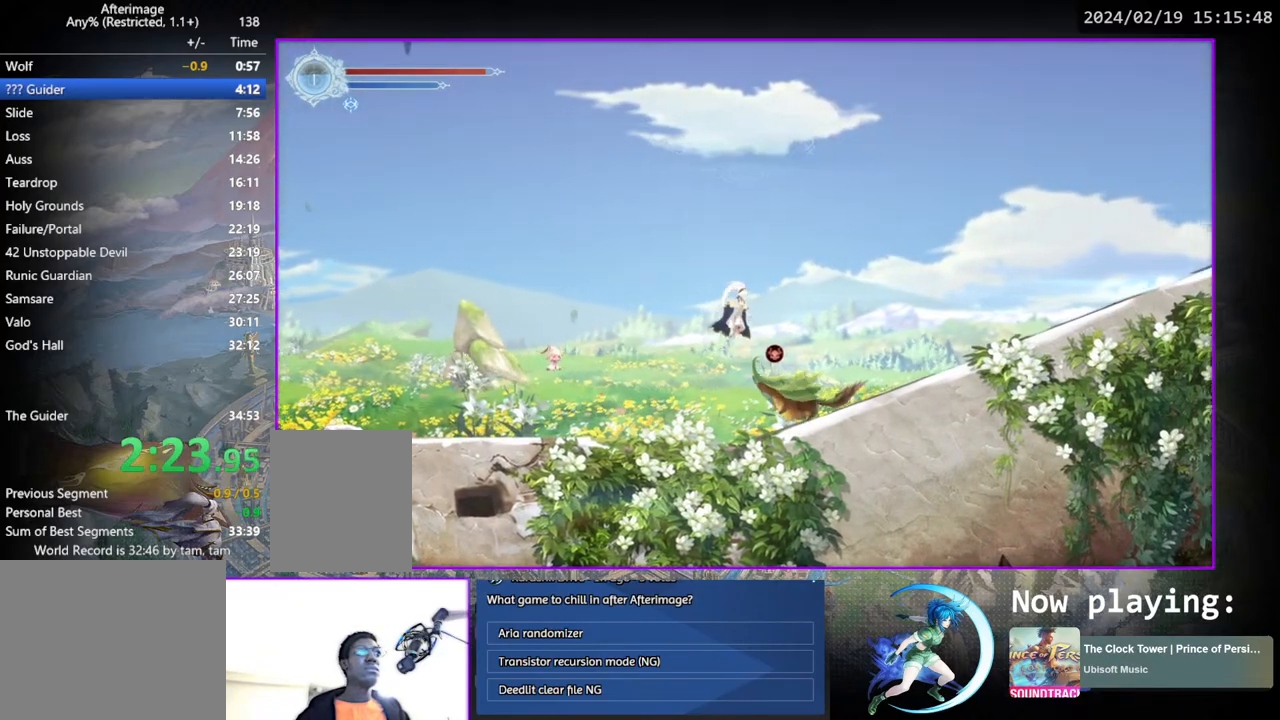
{"buttons": ["DPAD_RIGHT"], "left_stick": "center", "right_stick": "center", "events": [[50, "CROSS", "up"]]}
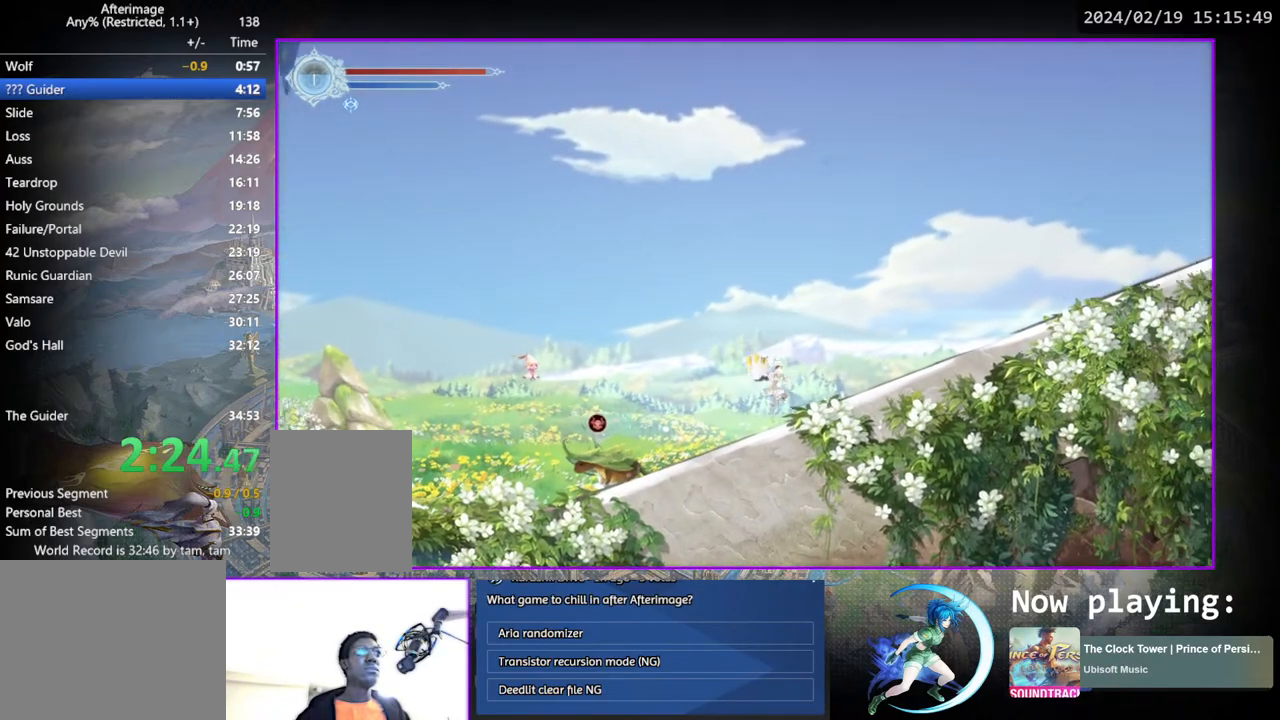
{"buttons": ["DPAD_RIGHT"], "left_stick": "center", "right_stick": "center", "events": []}
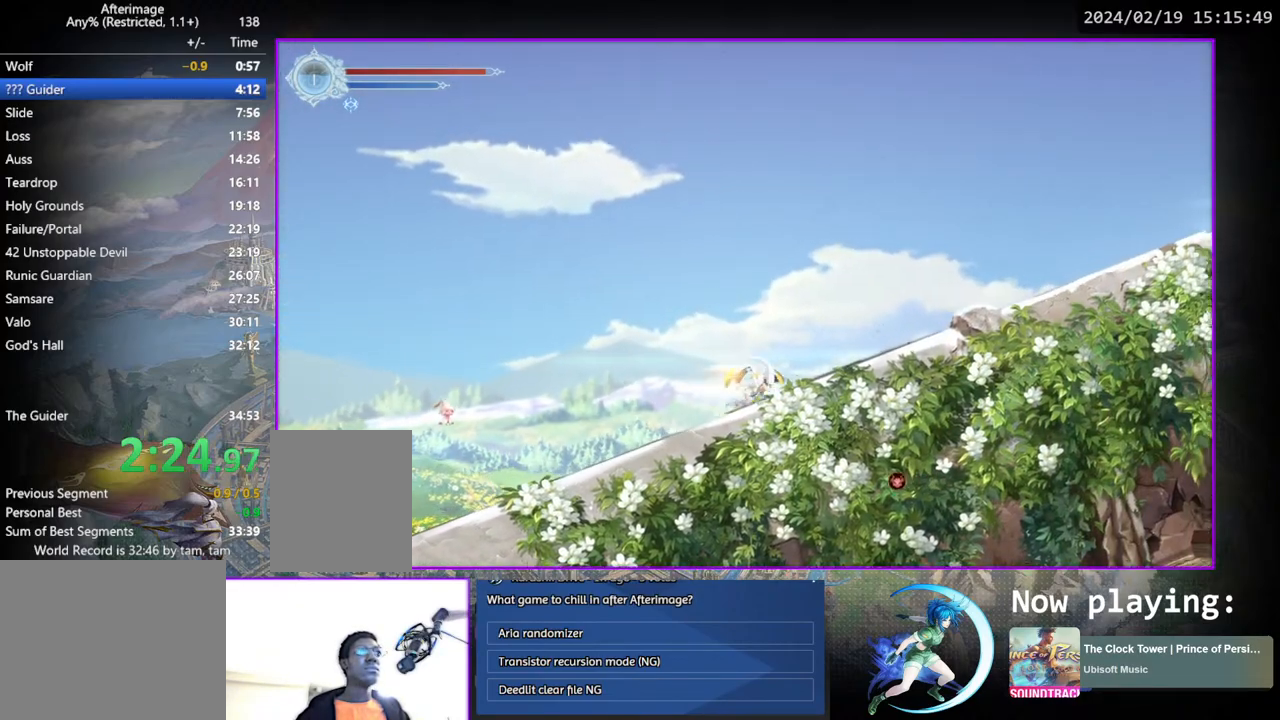
{"buttons": ["DPAD_RIGHT"], "left_stick": "center", "right_stick": "center", "events": []}
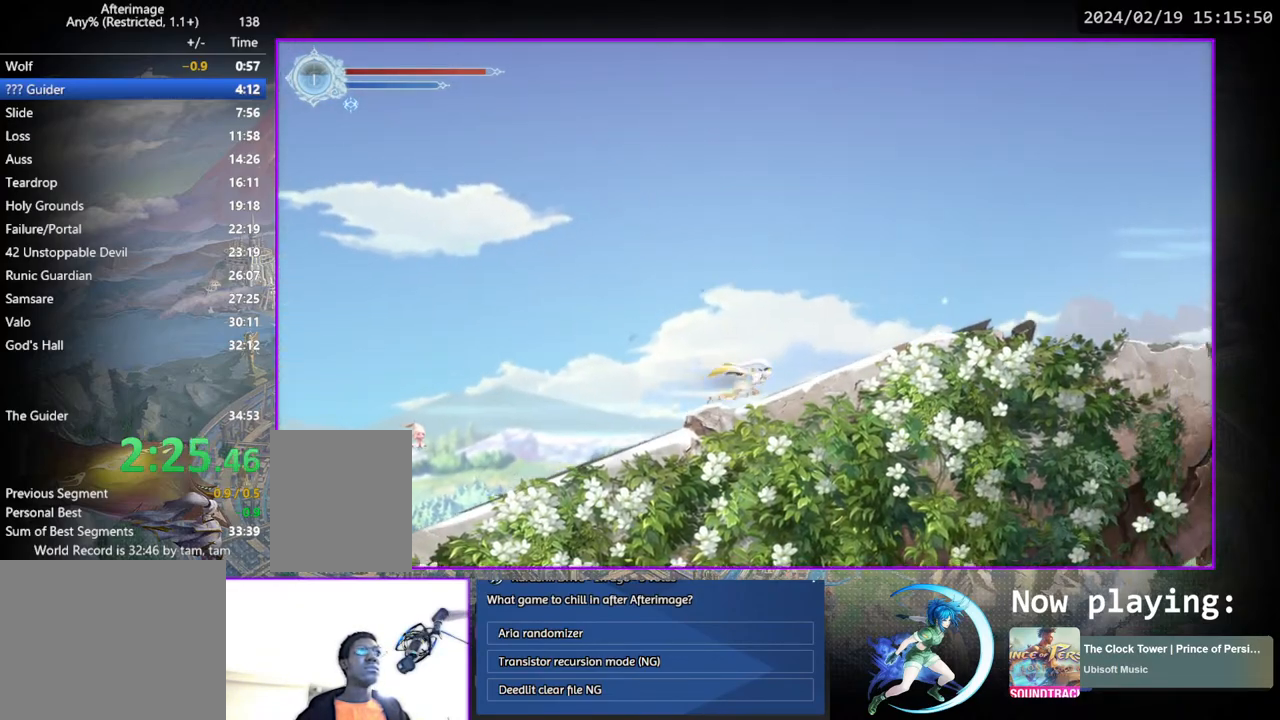
{"buttons": ["DPAD_RIGHT"], "left_stick": "center", "right_stick": "center", "events": []}
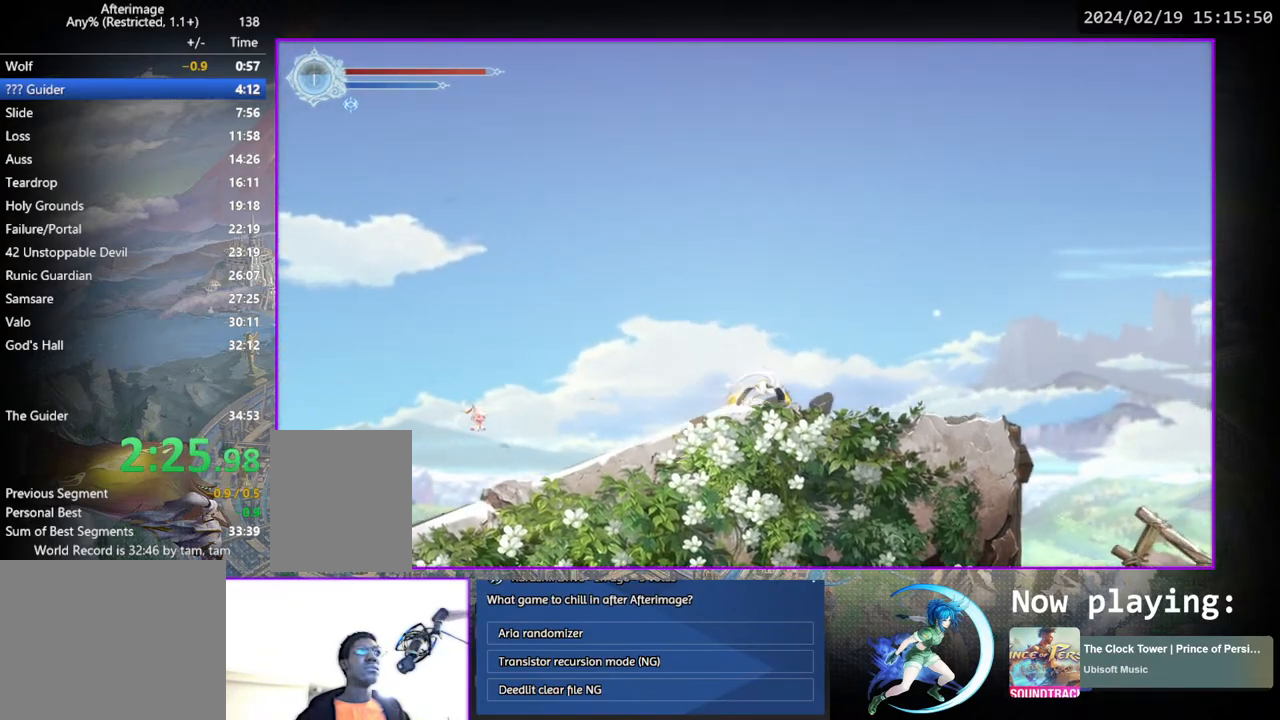
{"buttons": ["DPAD_RIGHT"], "left_stick": "center", "right_stick": "center", "events": []}
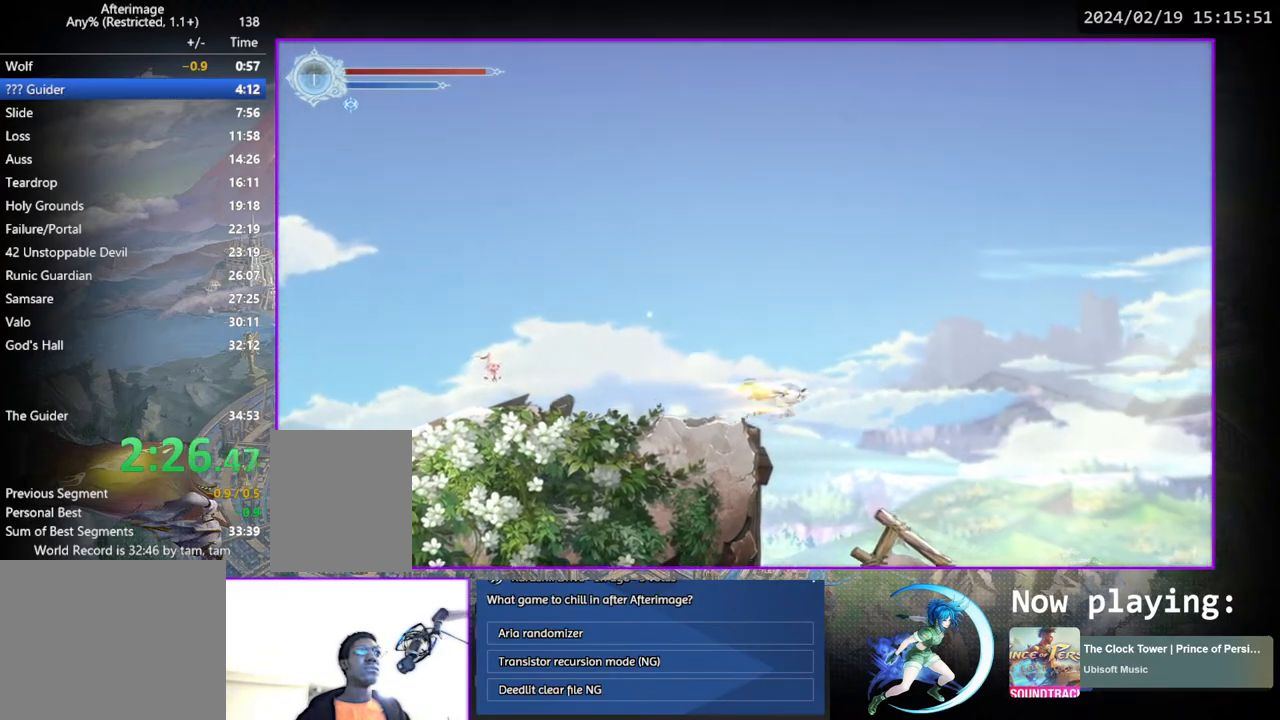
{"buttons": ["DPAD_RIGHT"], "left_stick": "center", "right_stick": "center", "events": []}
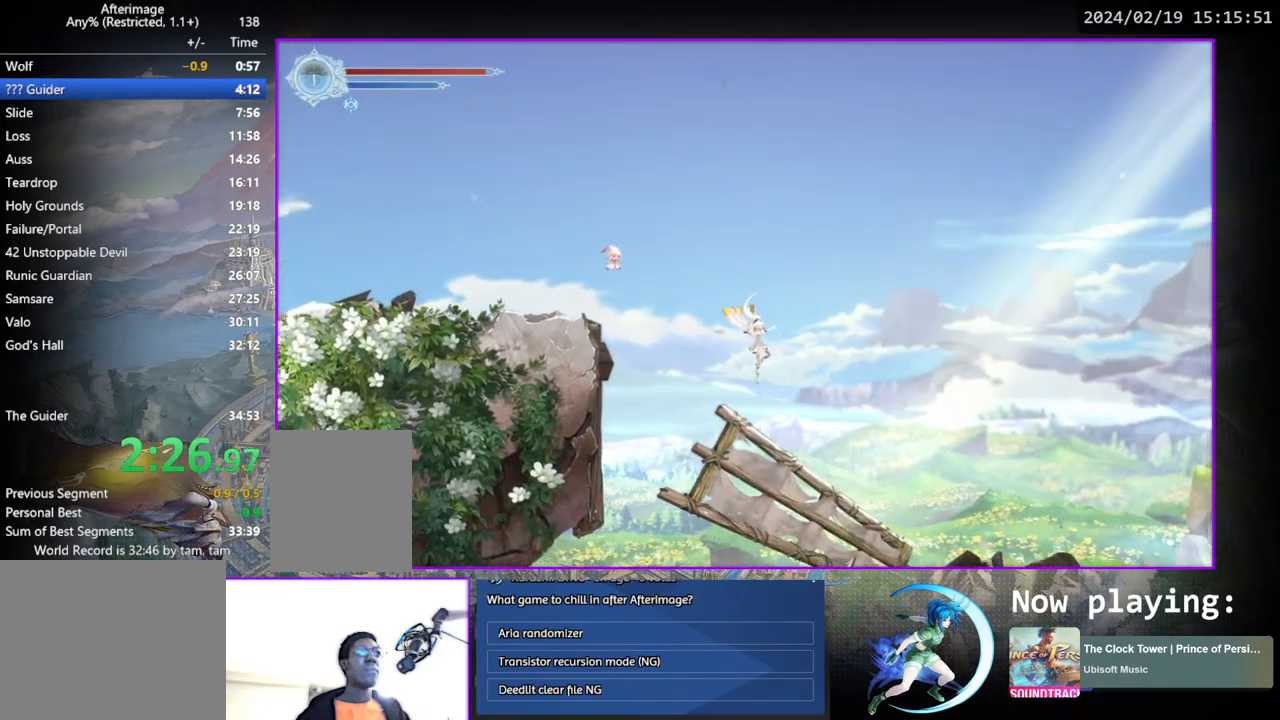
{"buttons": ["DPAD_RIGHT"], "left_stick": "center", "right_stick": "center", "events": []}
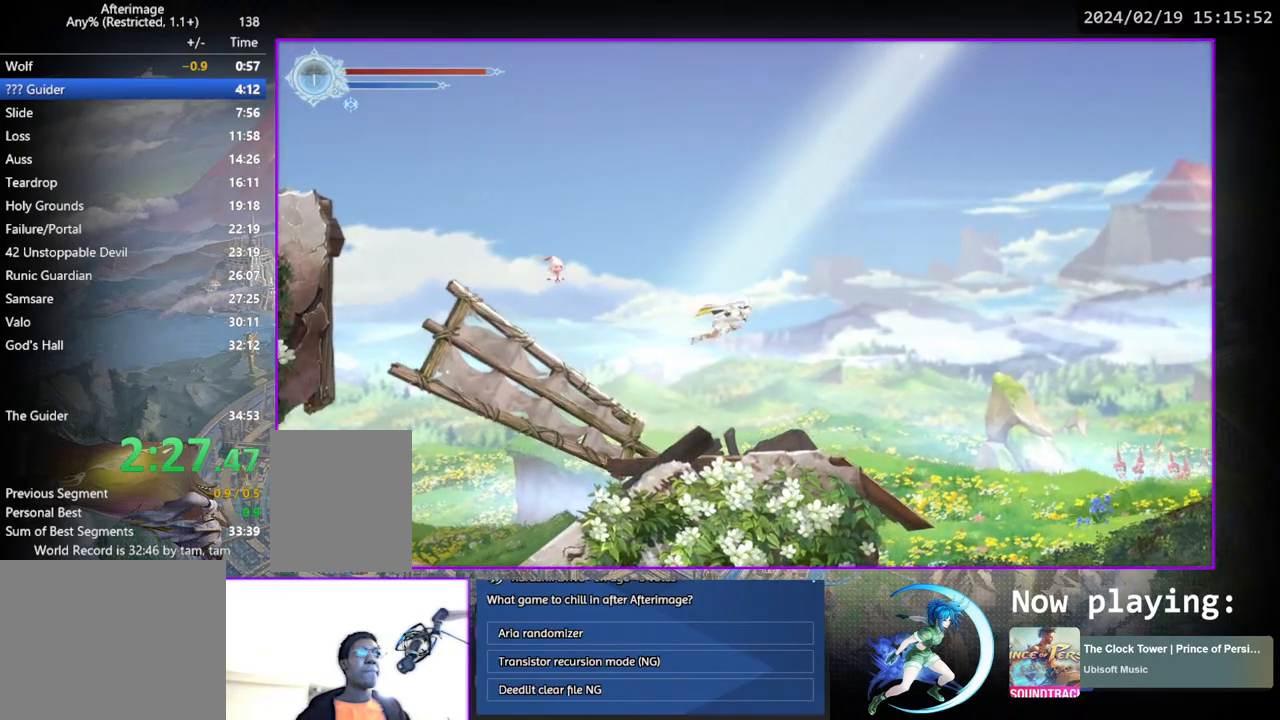
{"buttons": ["DPAD_RIGHT"], "left_stick": "center", "right_stick": "center", "events": []}
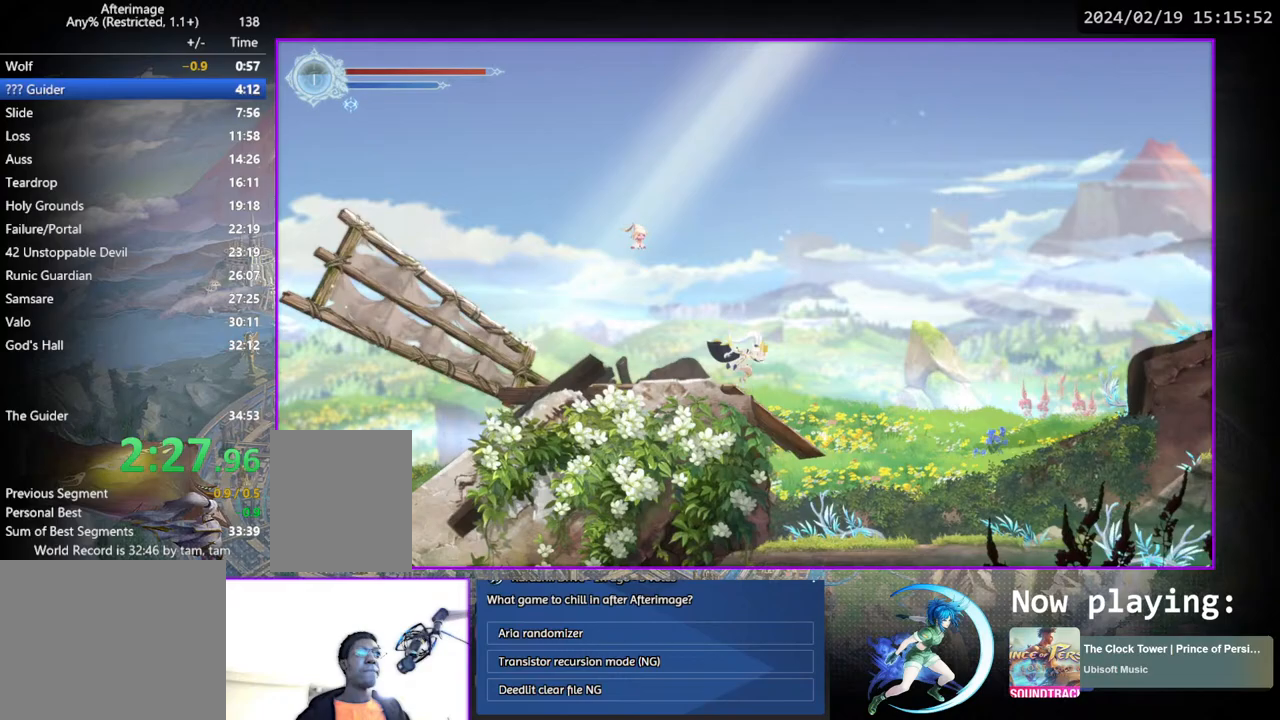
{"buttons": ["DPAD_RIGHT"], "left_stick": "center", "right_stick": "center", "events": []}
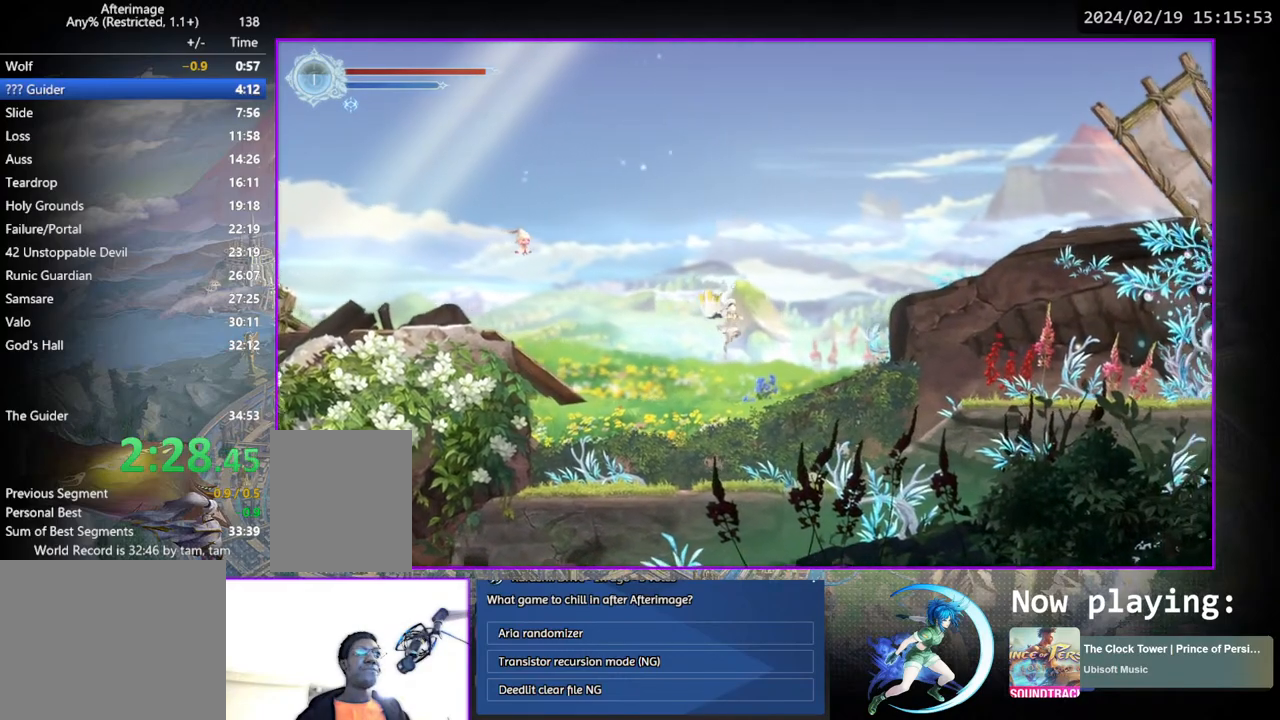
{"buttons": ["DPAD_RIGHT"], "left_stick": "center", "right_stick": "center", "events": []}
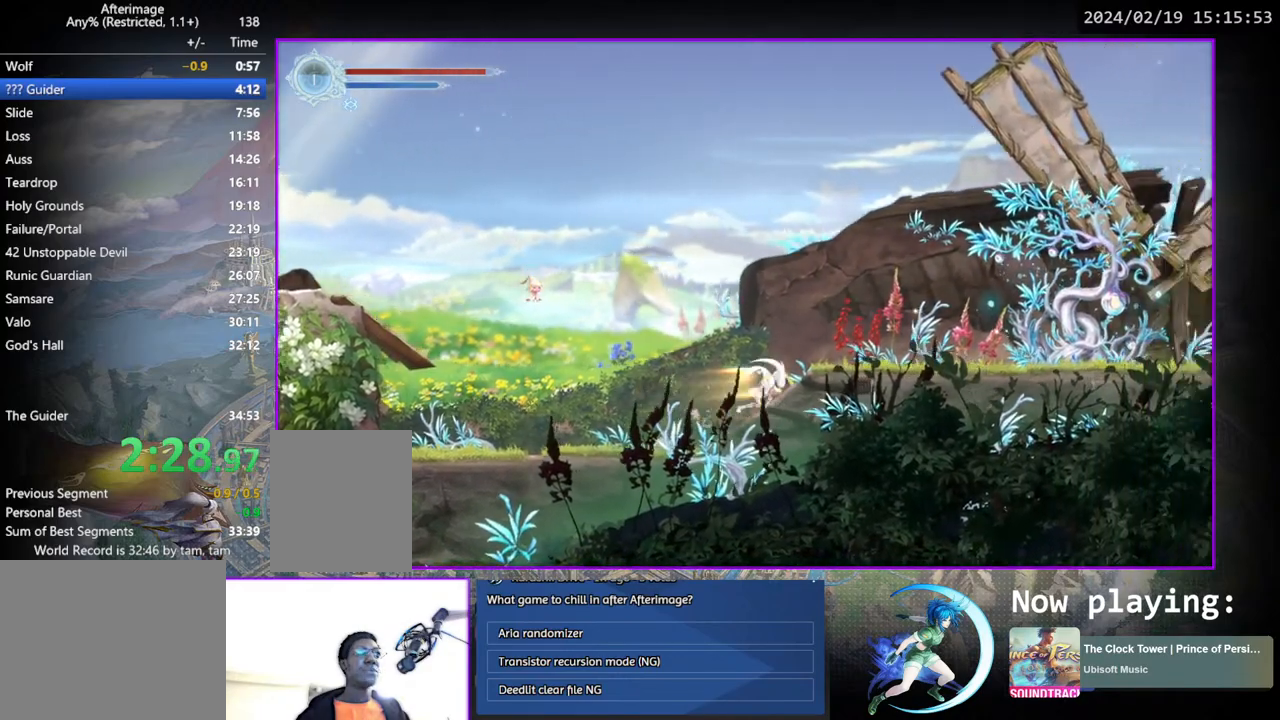
{"buttons": ["DPAD_RIGHT"], "left_stick": "center", "right_stick": "center", "events": []}
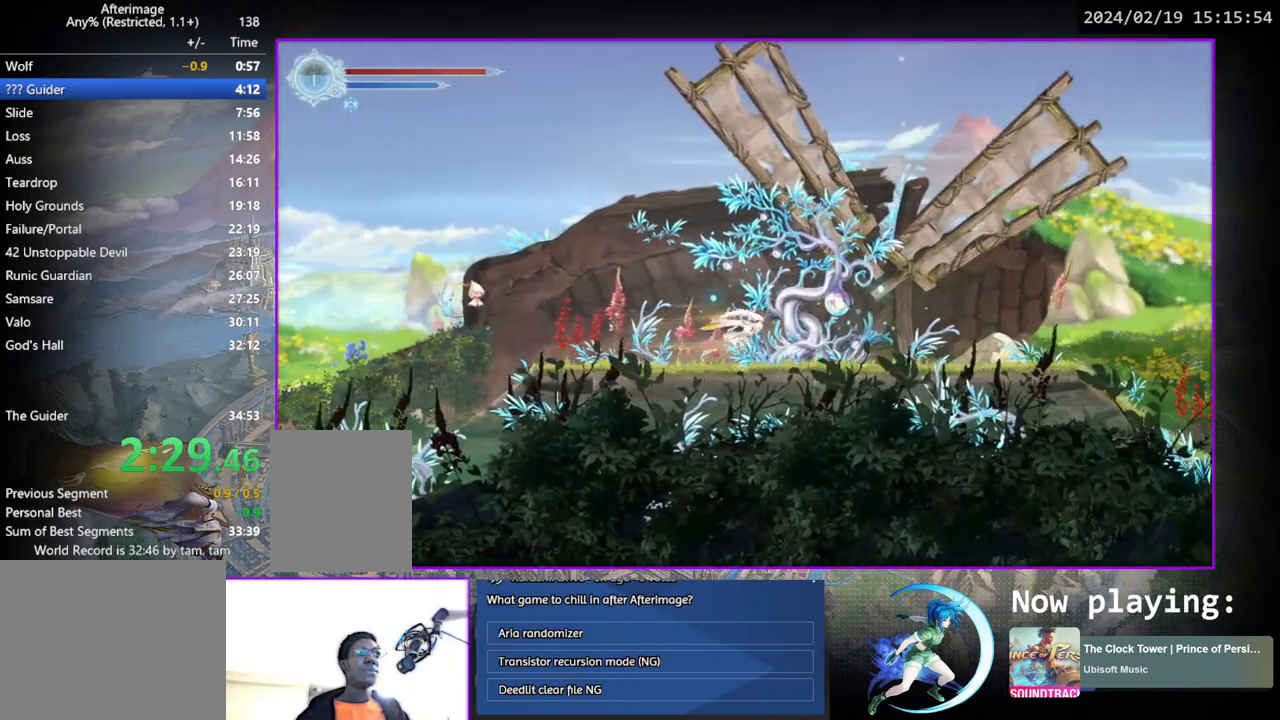
{"buttons": ["DPAD_RIGHT"], "left_stick": "center", "right_stick": "center", "events": []}
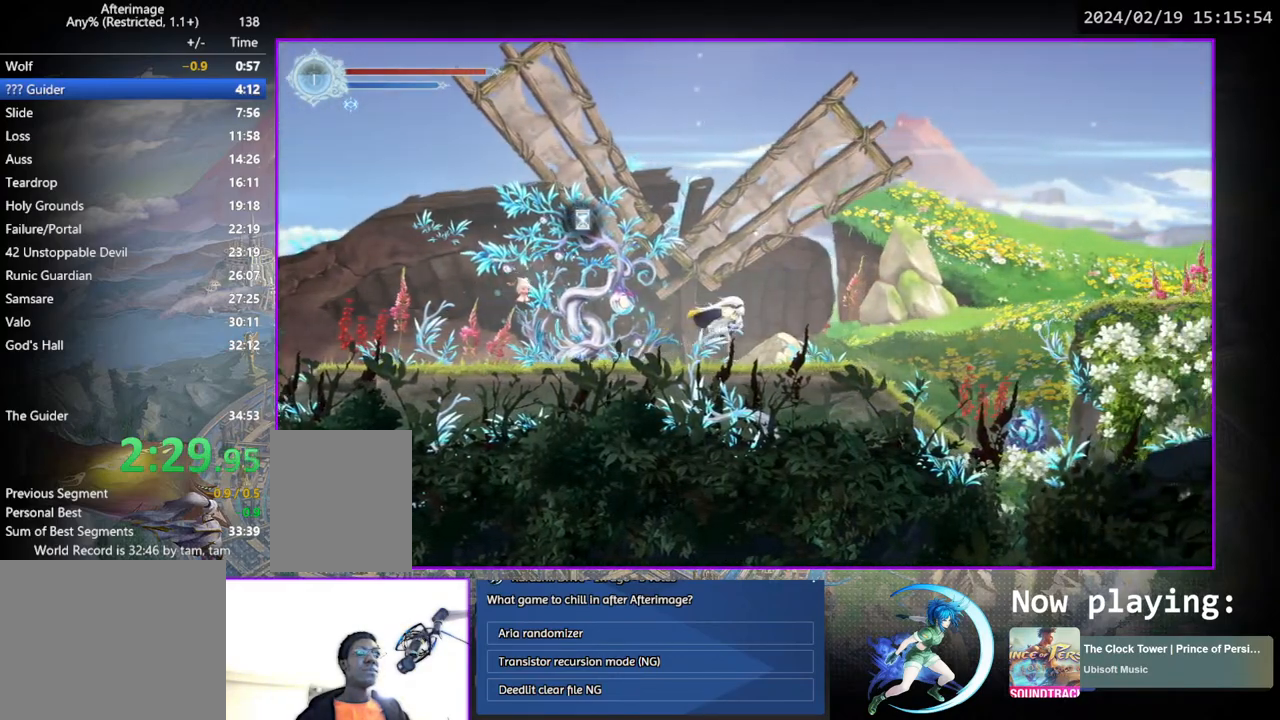
{"buttons": ["DPAD_RIGHT"], "left_stick": "center", "right_stick": "center", "events": []}
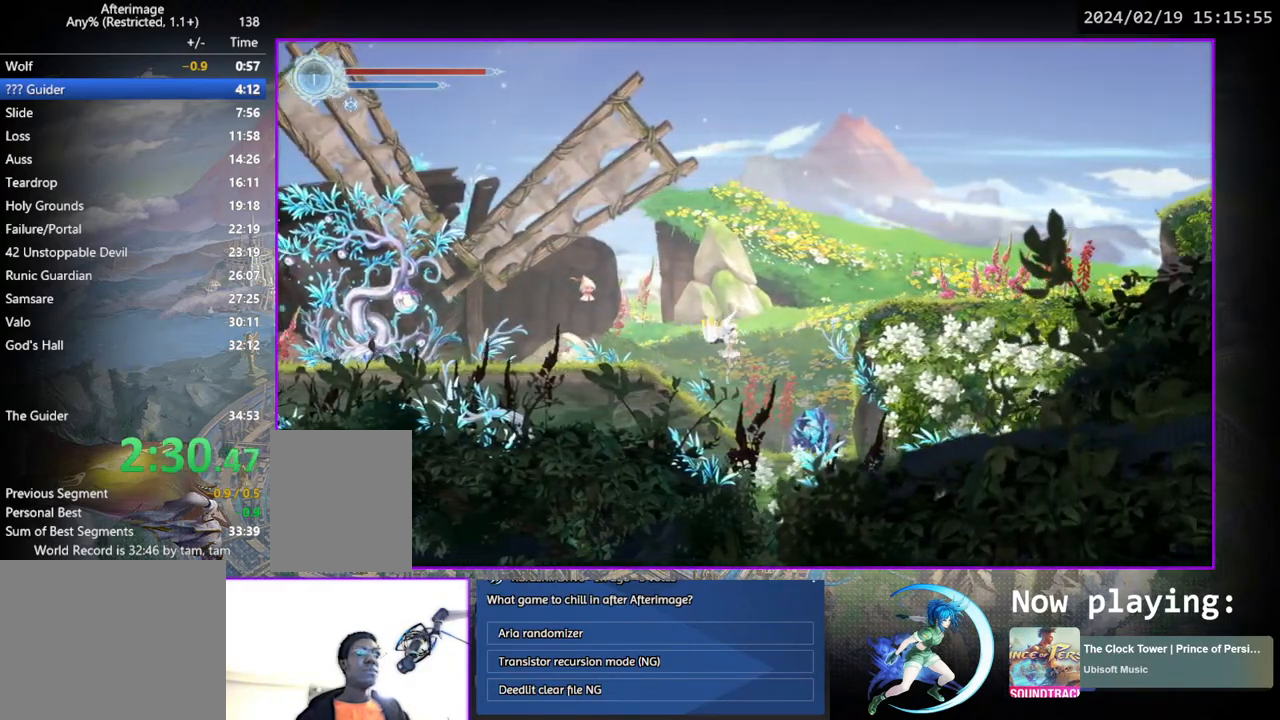
{"buttons": ["SQUARE"], "left_stick": "center", "right_stick": "center", "events": [[183, "DPAD_RIGHT", "up"], [267, "SQUARE", "down"], [367, "SQUARE", "up"], [483, "SQUARE", "down"]]}
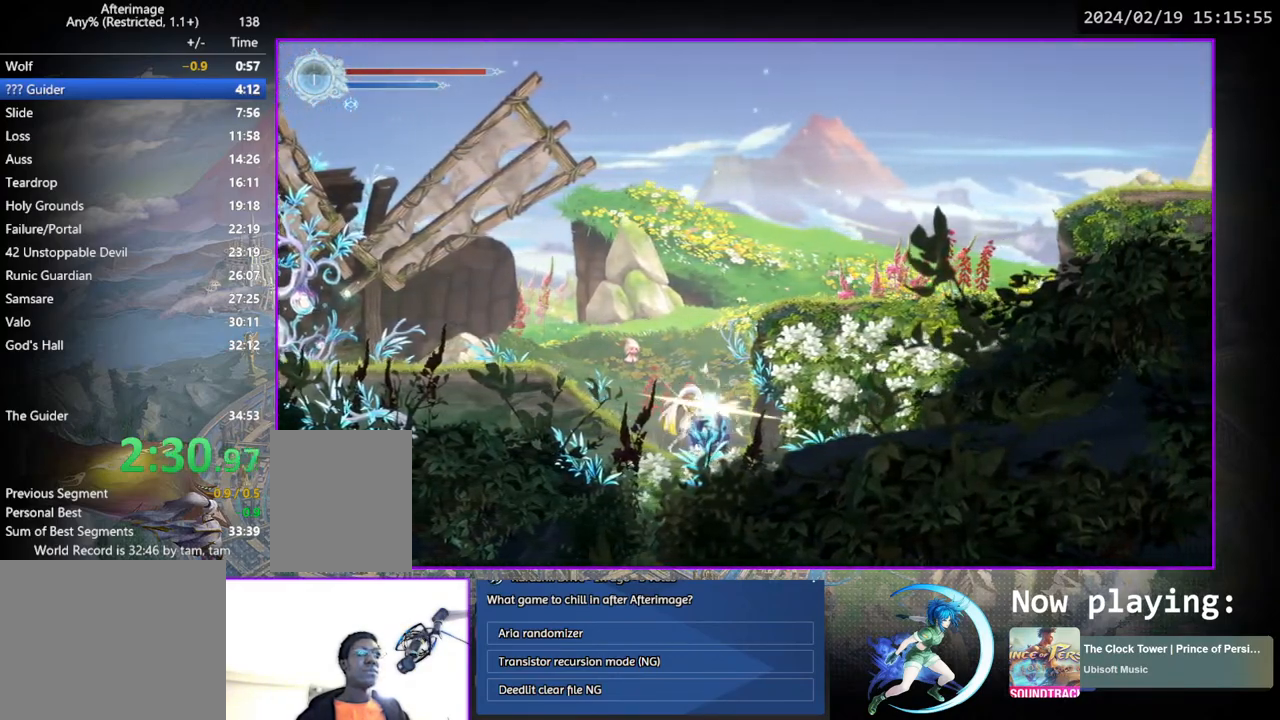
{"buttons": ["SQUARE"], "left_stick": "center", "right_stick": "center", "events": [[83, "SQUARE", "up"], [183, "SQUARE", "down"], [283, "SQUARE", "up"], [400, "SQUARE", "down"]]}
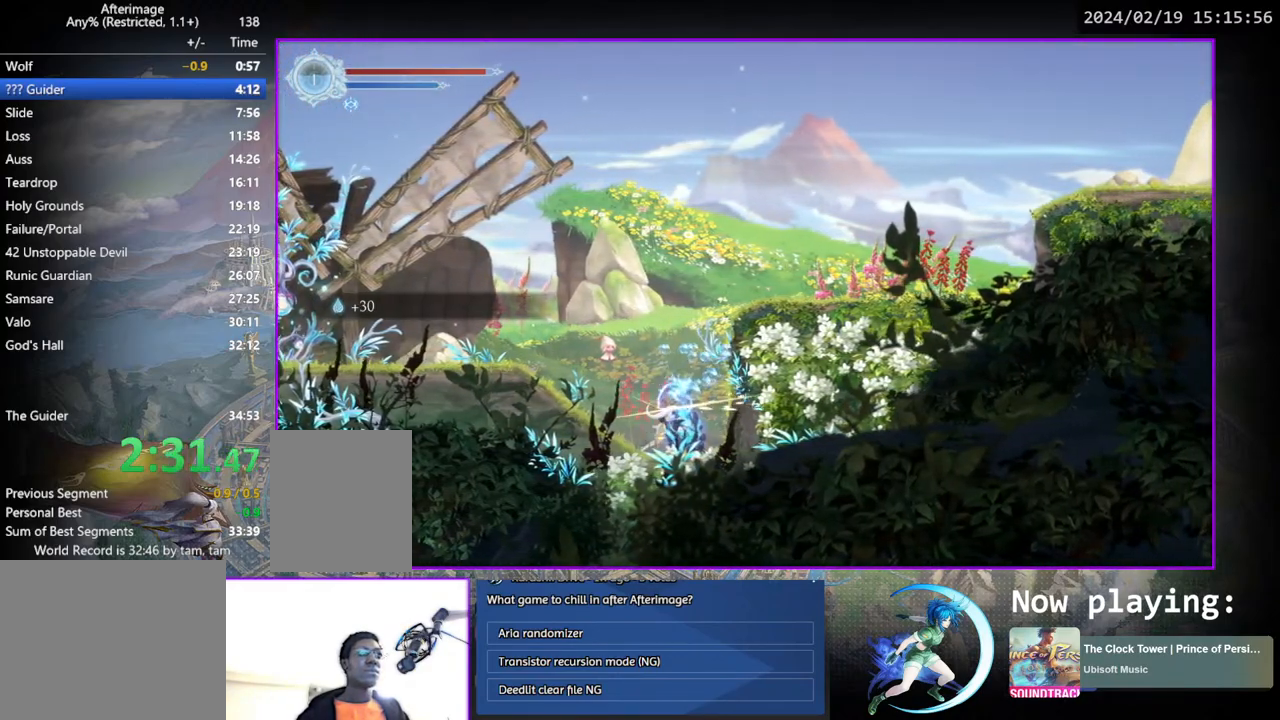
{"buttons": ["SQUARE", "DPAD_DOWN"], "left_stick": "center", "right_stick": "center"}
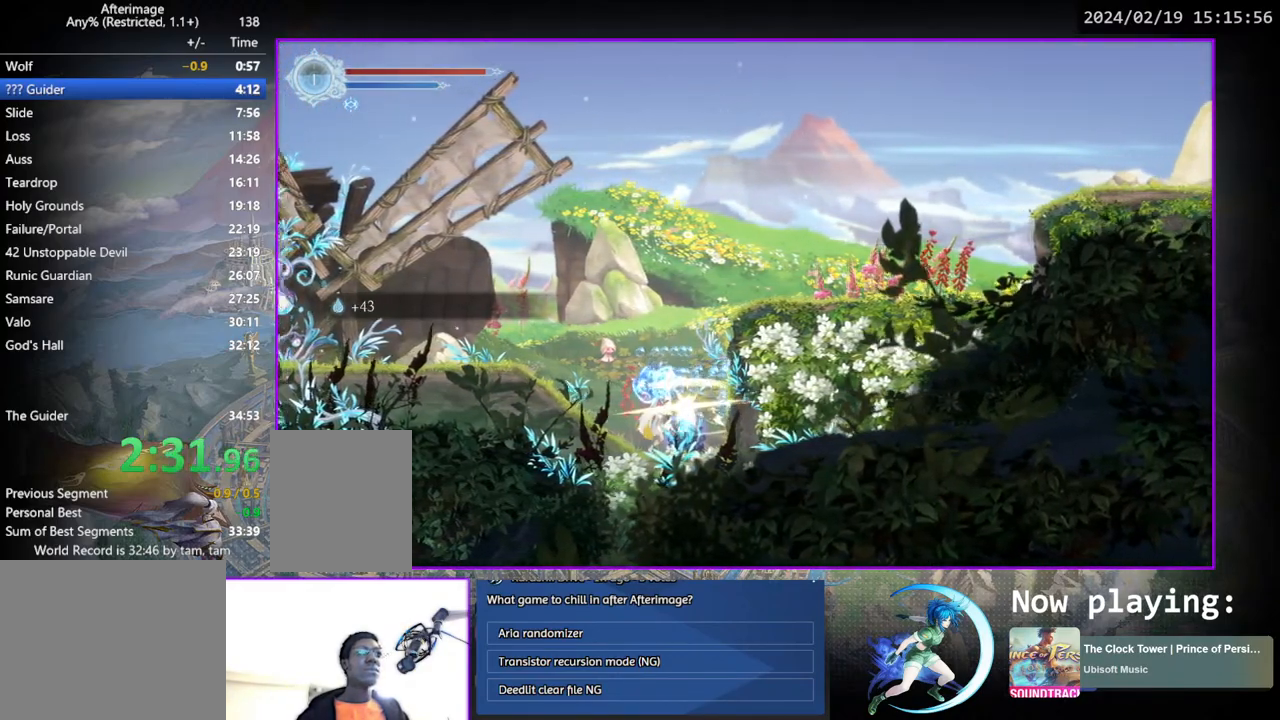
{"buttons": ["DPAD_RIGHT"], "left_stick": "center", "right_stick": "center"}
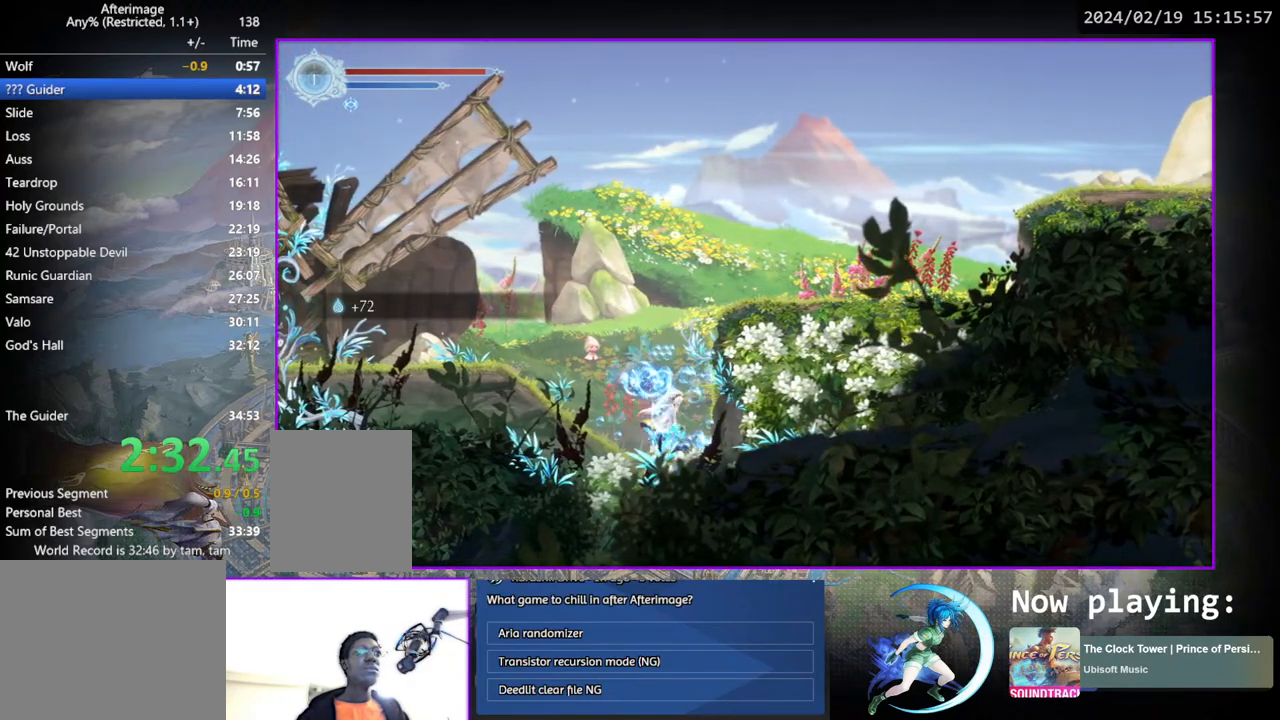
{"buttons": [], "left_stick": "center", "right_stick": "center", "events": [[200, "DPAD_RIGHT", "up"], [317, "DPAD_LEFT", "down"], [500, "DPAD_LEFT", "up"]]}
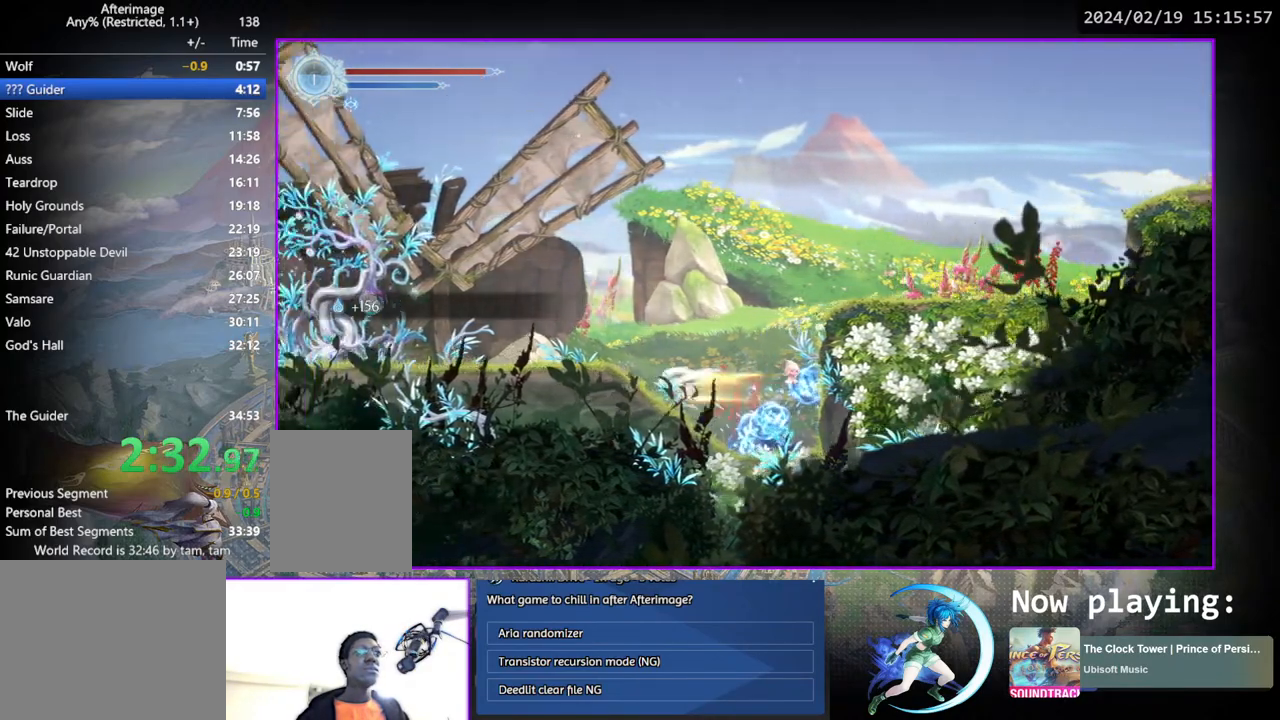
{"buttons": ["DPAD_RIGHT"], "left_stick": "center", "right_stick": "center", "events": [[100, "DPAD_RIGHT", "down"], [150, "CROSS", "down"], [483, "CROSS", "up"]]}
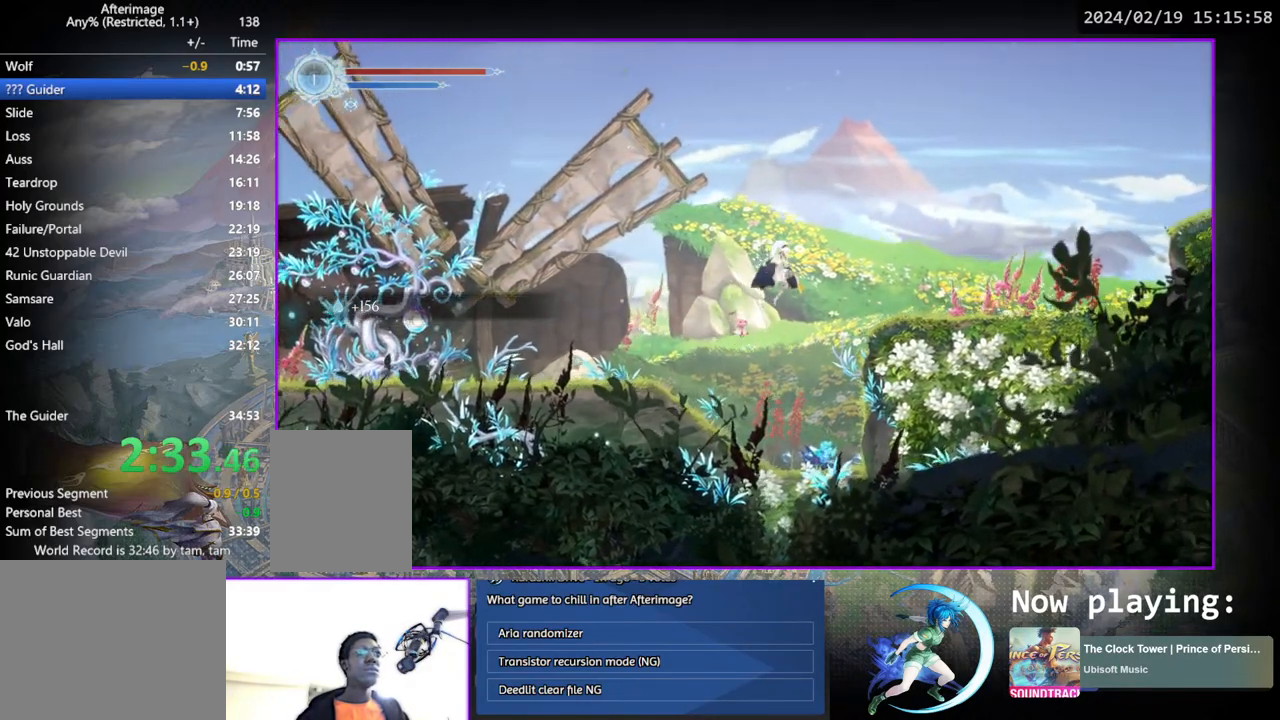
{"buttons": ["CROSS", "DPAD_RIGHT"], "left_stick": "center", "right_stick": "center", "events": [[467, "CROSS", "down"]]}
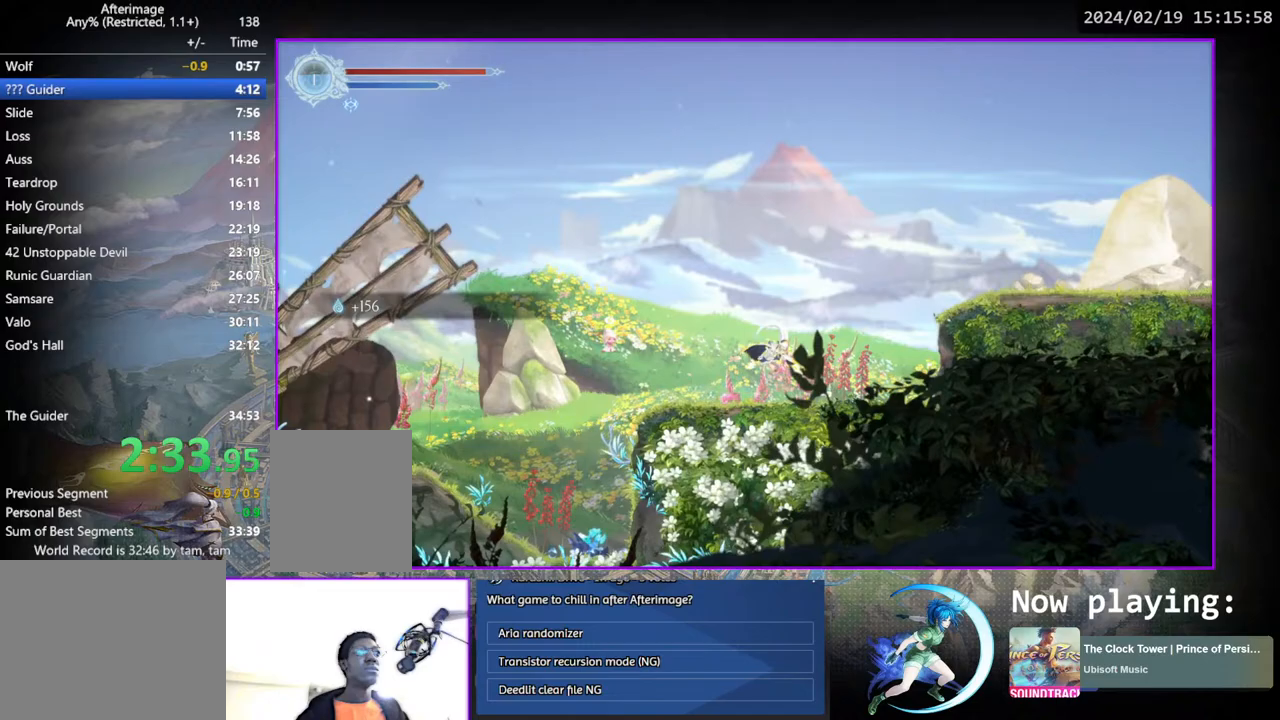
{"buttons": ["DPAD_RIGHT"], "left_stick": "center", "right_stick": "center", "events": [[300, "CROSS", "up"]]}
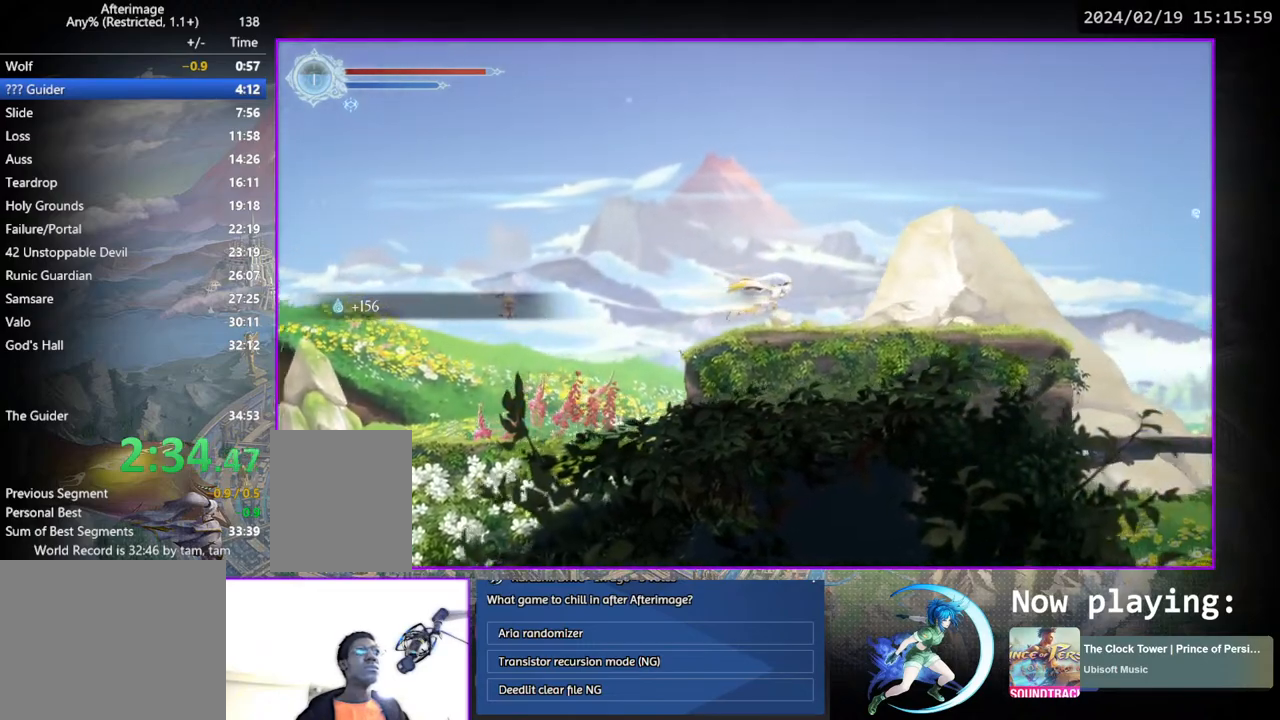
{"buttons": ["DPAD_RIGHT"], "left_stick": "center", "right_stick": "center", "events": []}
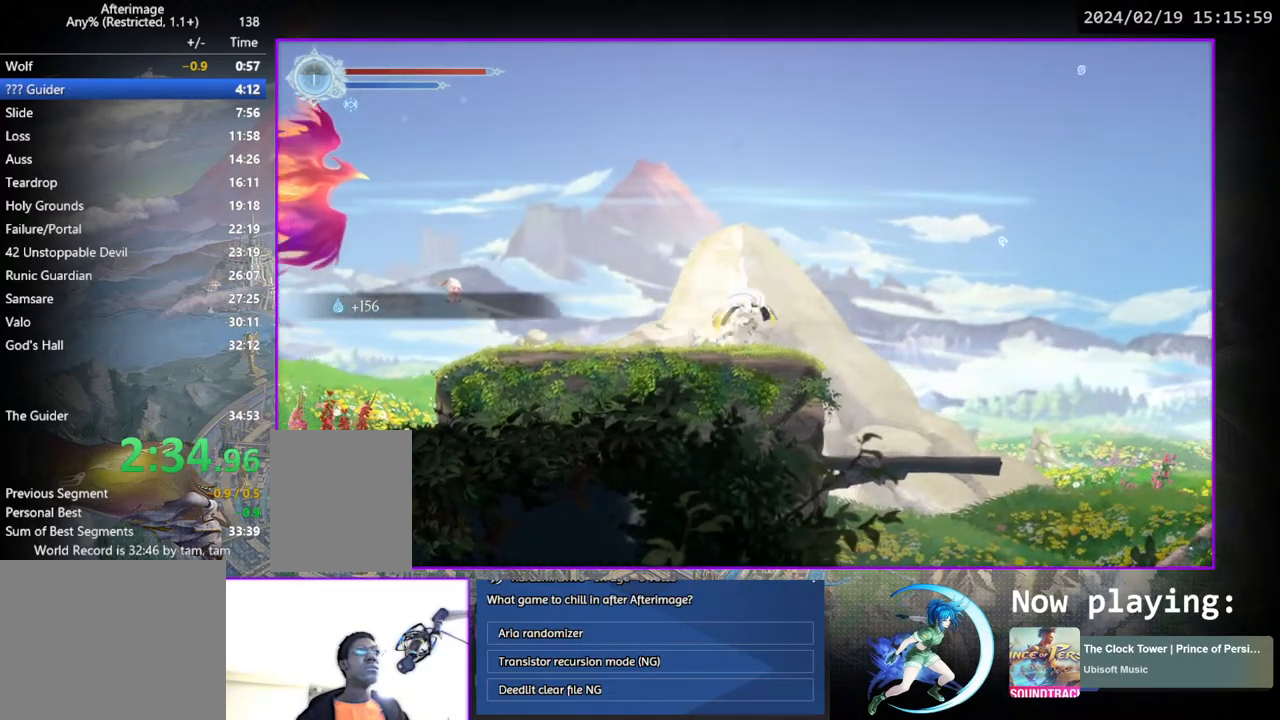
{"buttons": ["DPAD_RIGHT"], "left_stick": "center", "right_stick": "center", "events": []}
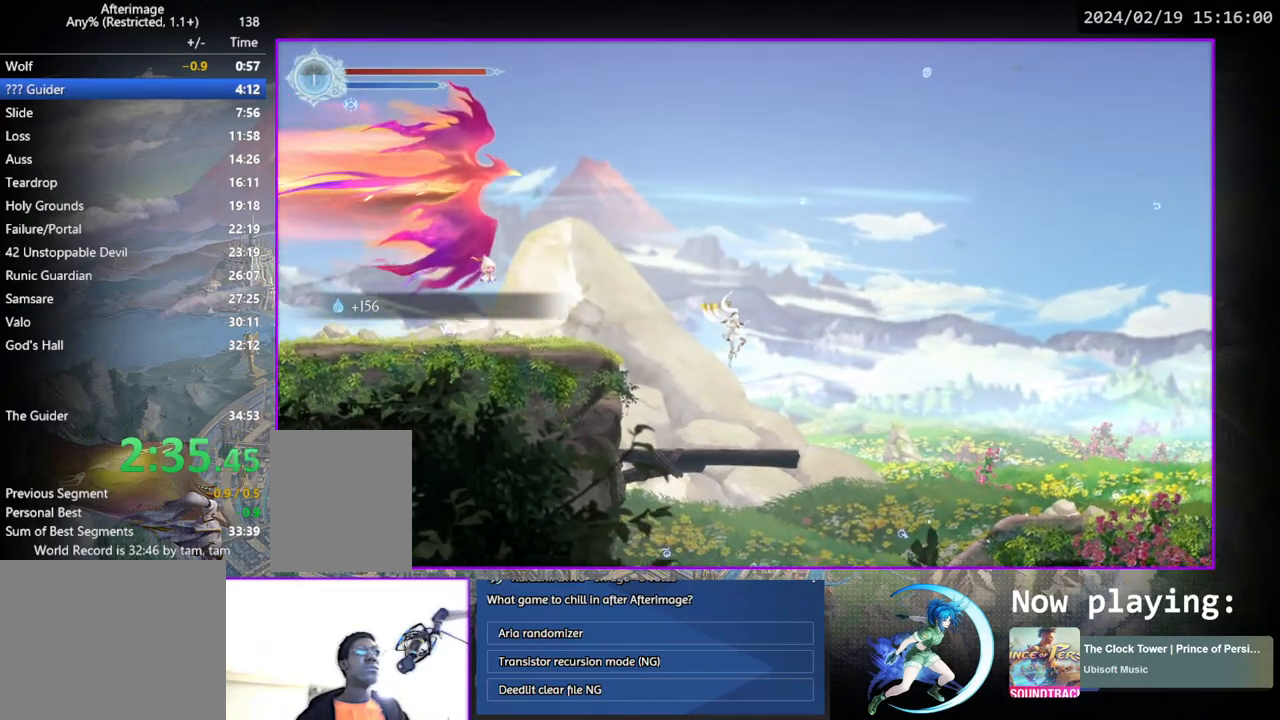
{"buttons": ["DPAD_RIGHT"], "left_stick": "center", "right_stick": "center", "events": []}
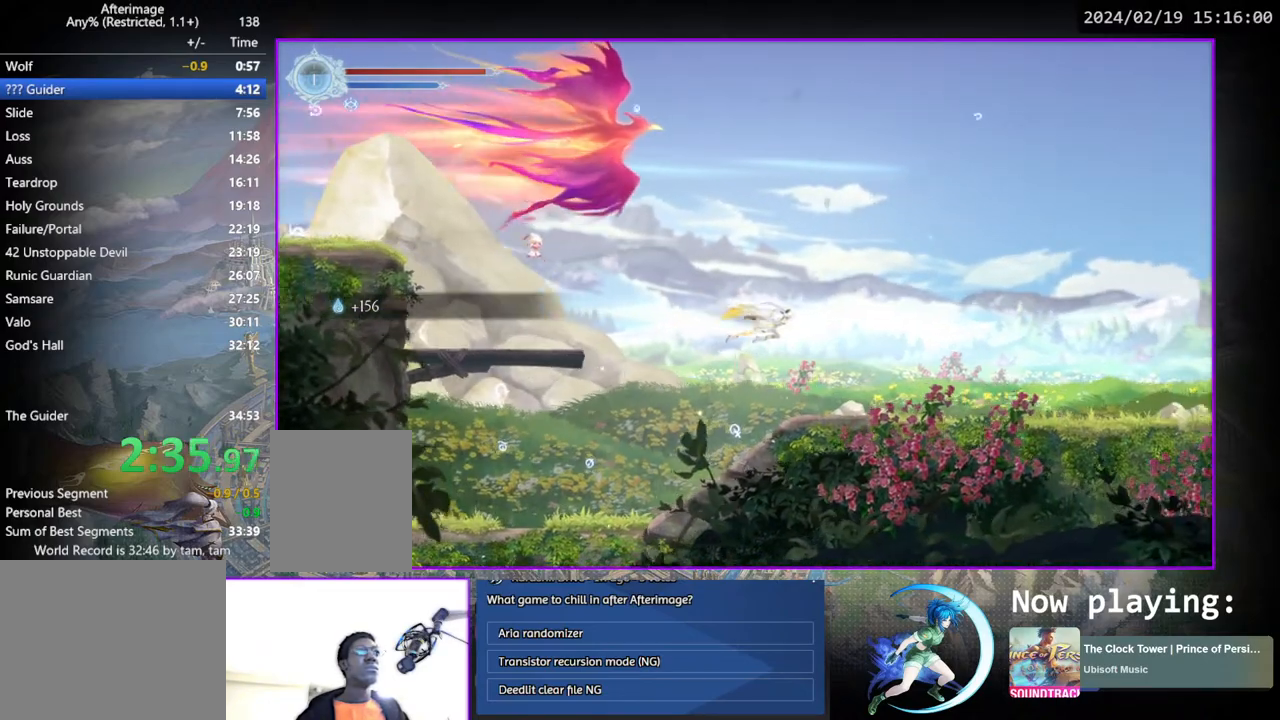
{"buttons": ["DPAD_RIGHT"], "left_stick": "center", "right_stick": "center", "events": []}
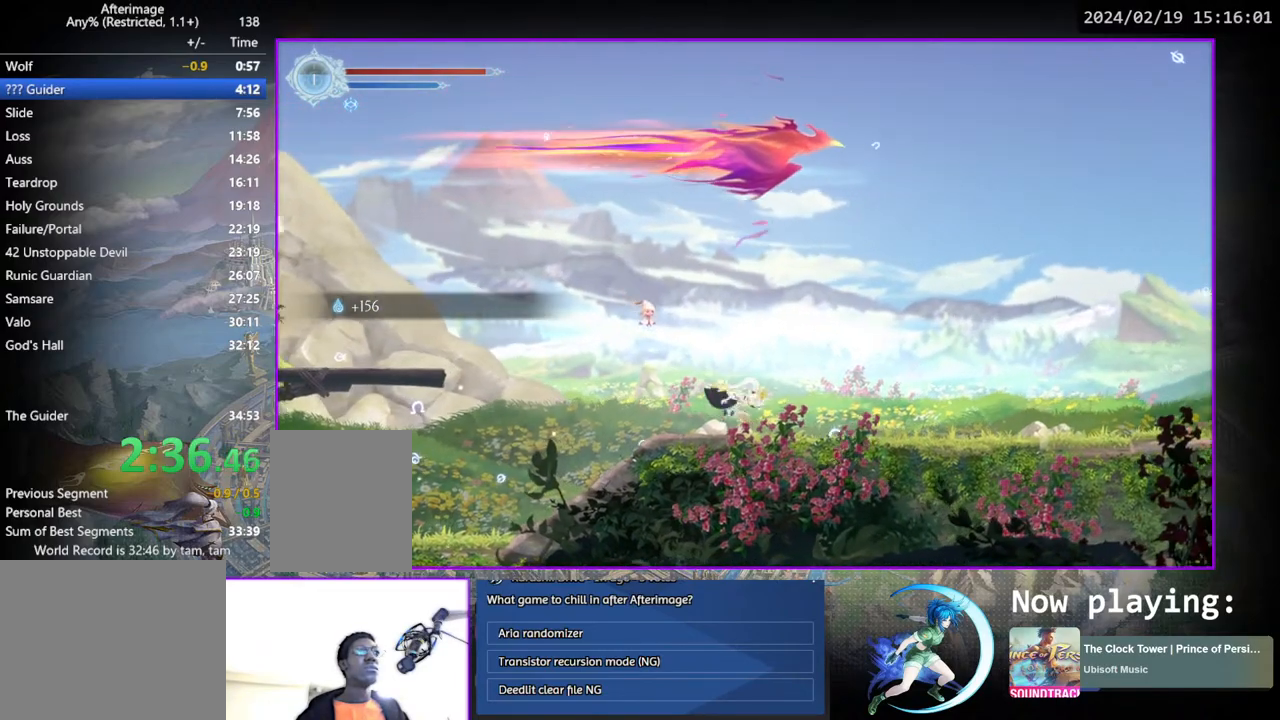
{"buttons": ["DPAD_RIGHT"], "left_stick": "center", "right_stick": "center", "events": []}
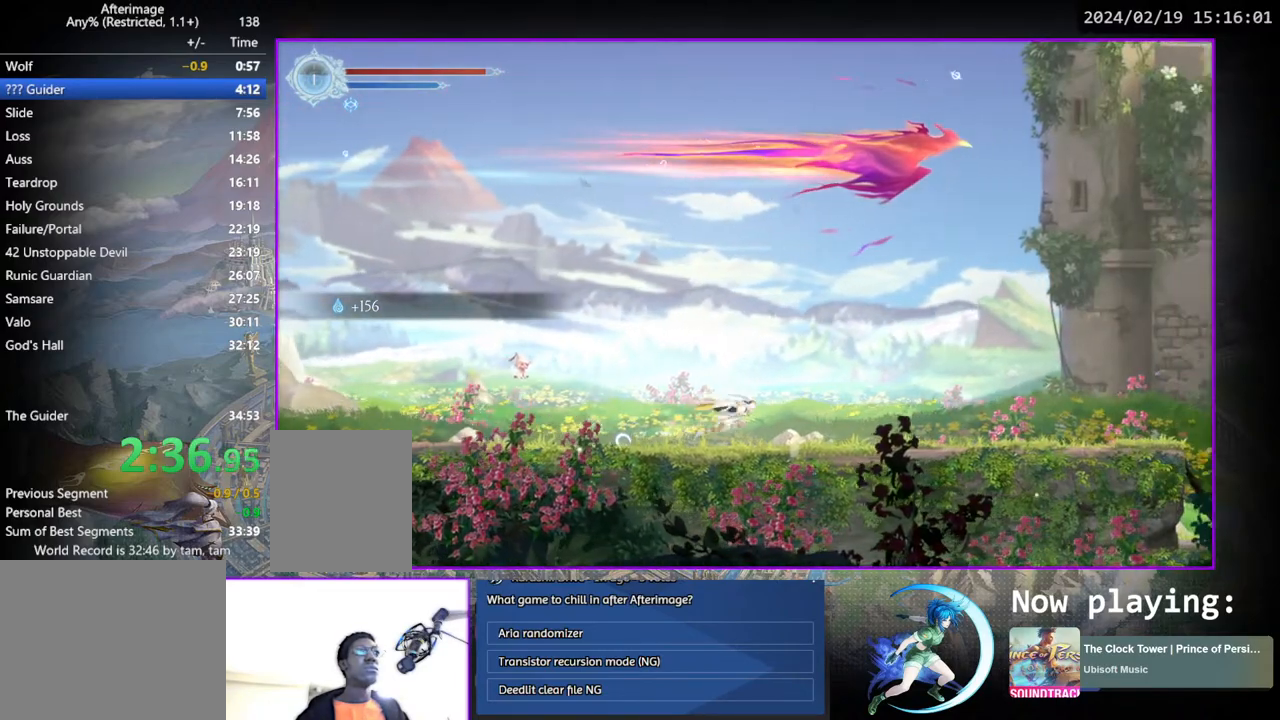
{"buttons": ["DPAD_RIGHT"], "left_stick": "center", "right_stick": "center", "events": []}